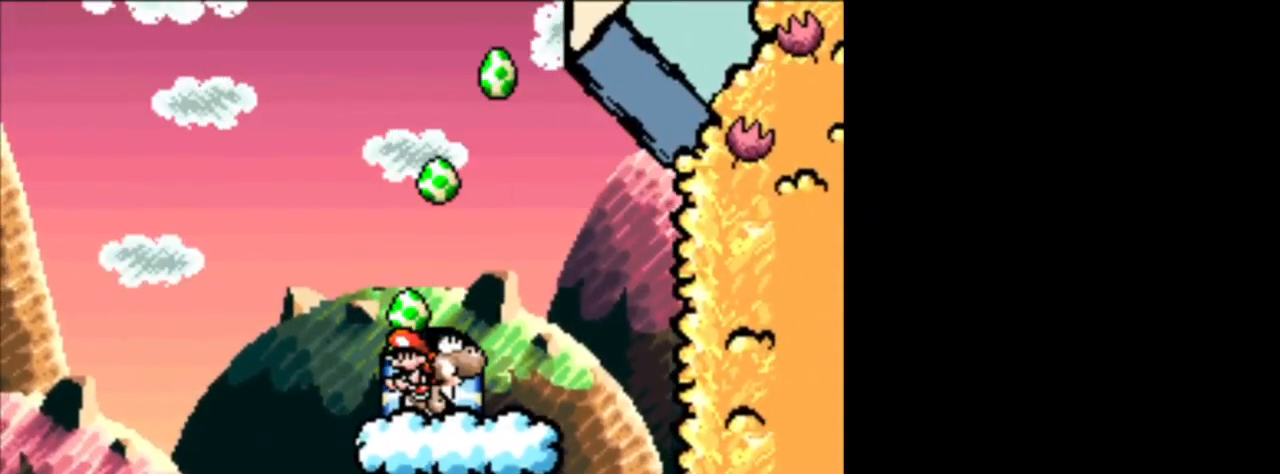
Gameplay with a controller (Nintendo layout); each line is a JSON object with the inputs held at the frame after it. "events" lists button and stick changes between this image and that frame as [ms after this image, input, new state], when the widget could be followed in between. Not read: L3 R3.
{"buttons": ["DPAD_UP"], "events": []}
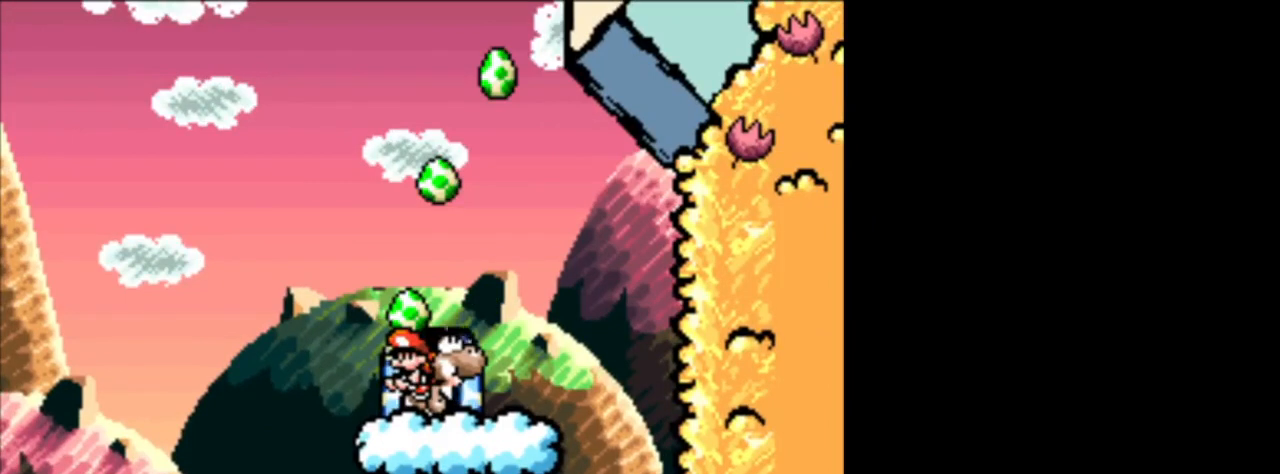
{"buttons": ["DPAD_UP"], "events": []}
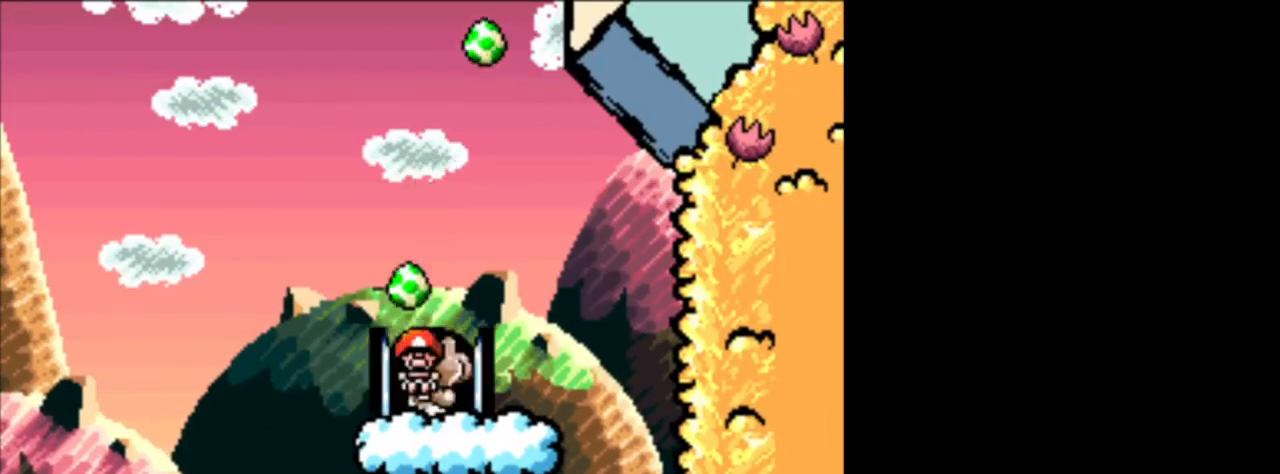
{"buttons": ["DPAD_UP"], "events": []}
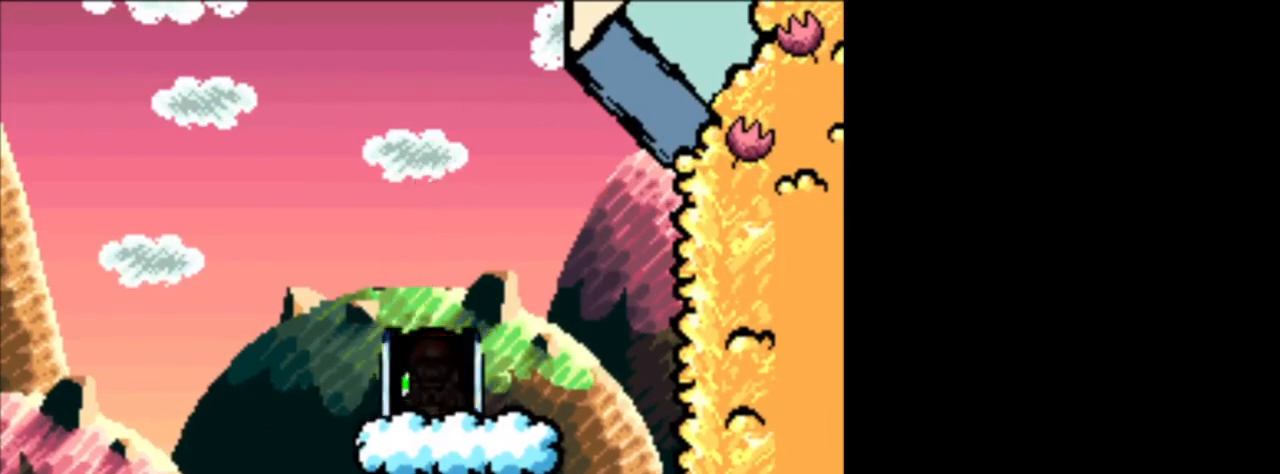
{"buttons": [], "events": [[42, "DPAD_UP", "up"]]}
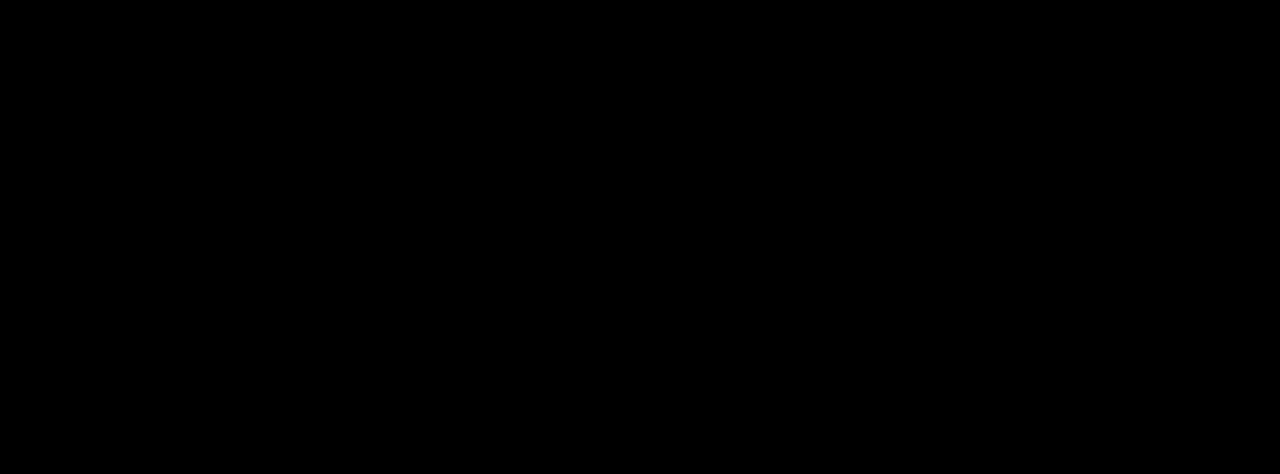
{"buttons": [], "events": []}
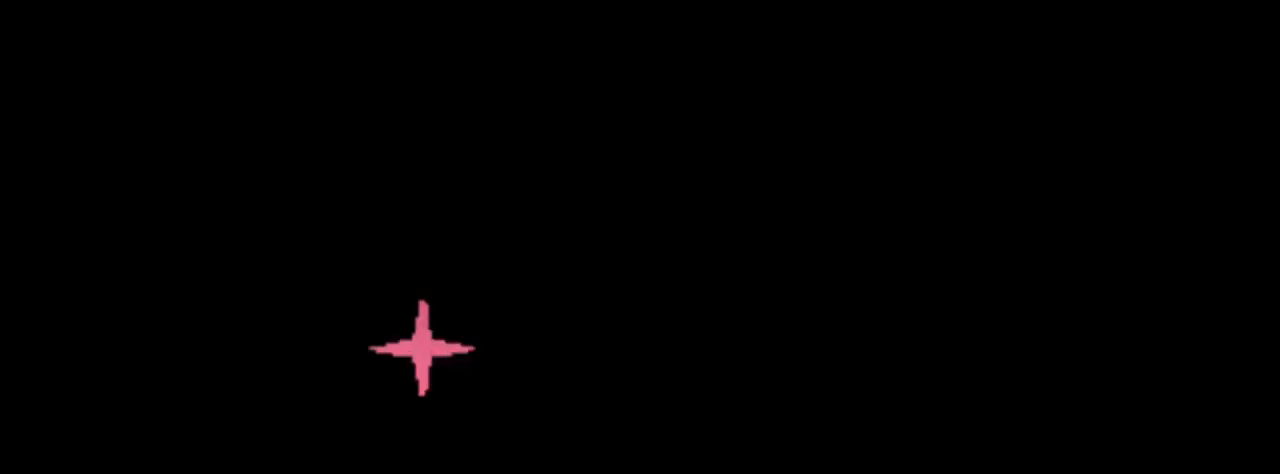
{"buttons": [], "events": []}
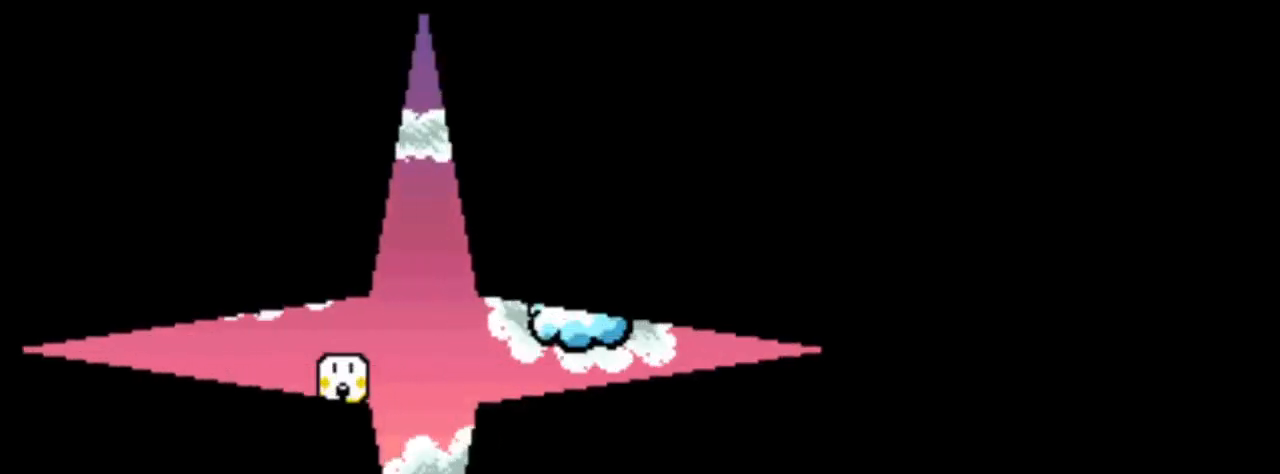
{"buttons": [], "events": []}
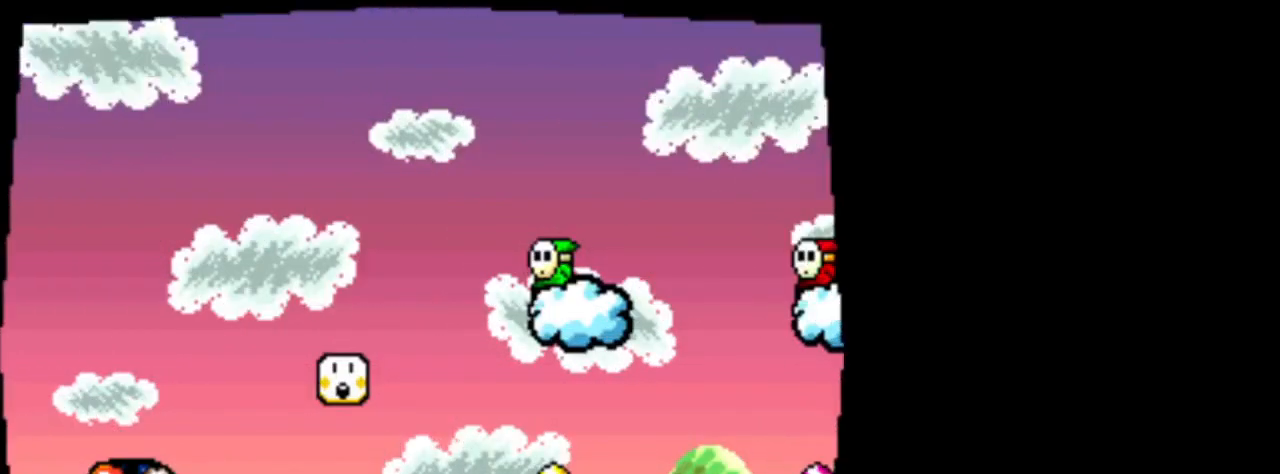
{"buttons": ["B", "DPAD_RIGHT"], "events": [[250, "DPAD_RIGHT", "down"], [500, "B", "down"]]}
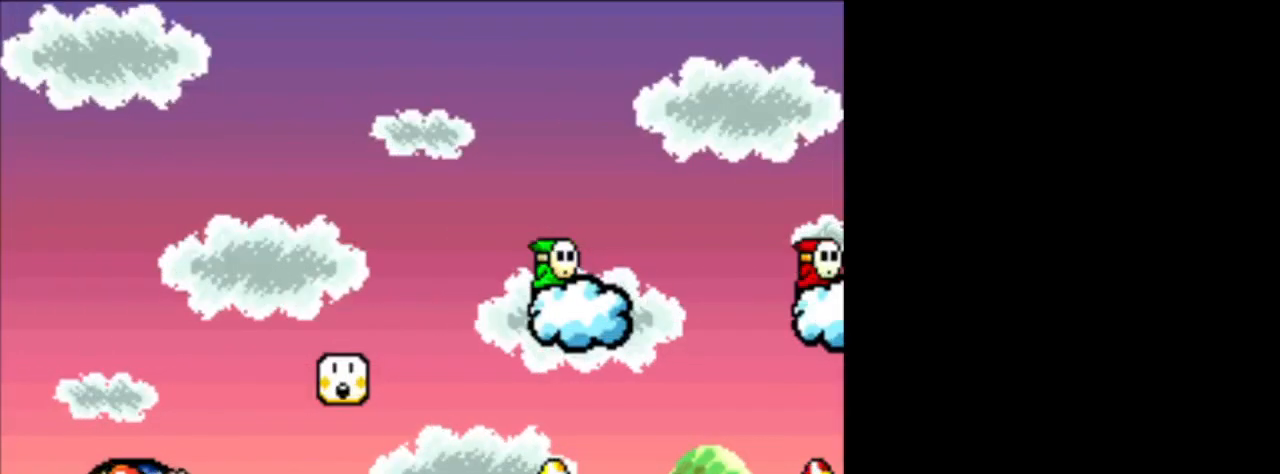
{"buttons": ["DPAD_LEFT"], "events": [[334, "DPAD_RIGHT", "up"], [376, "DPAD_LEFT", "down"], [418, "B", "up"]]}
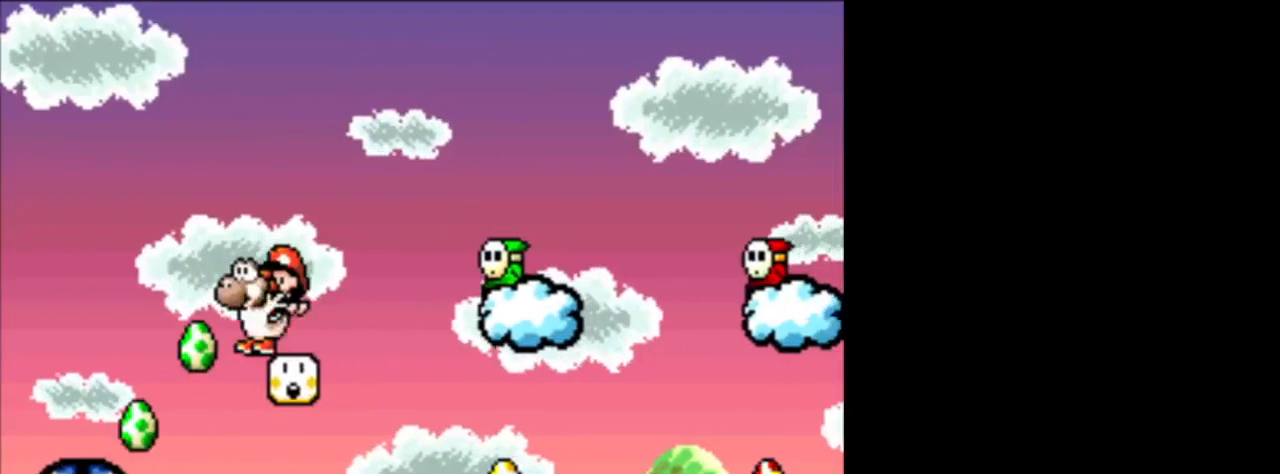
{"buttons": ["DPAD_RIGHT"], "events": [[83, "DPAD_LEFT", "up"], [334, "DPAD_RIGHT", "down"]]}
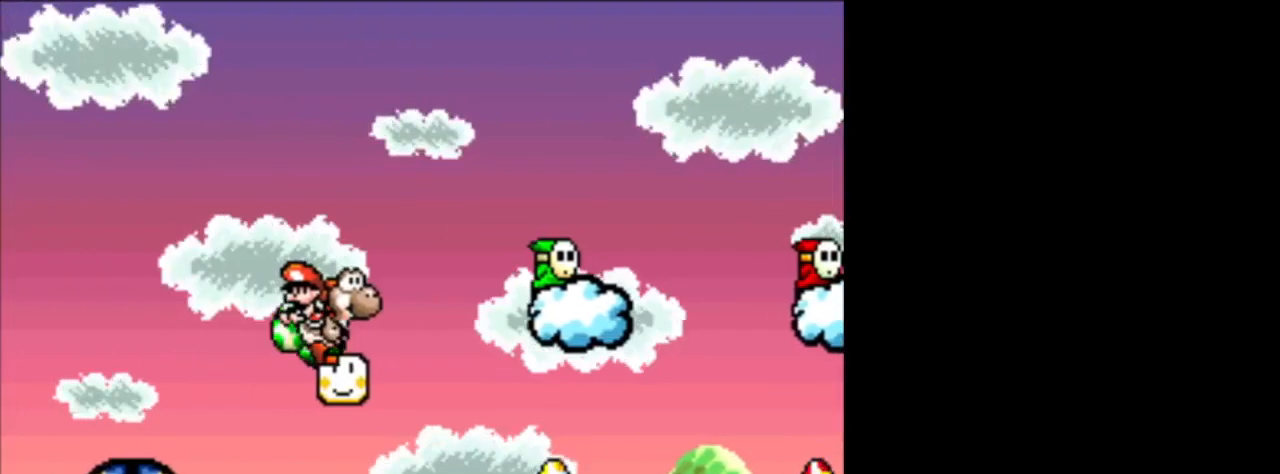
{"buttons": ["DPAD_RIGHT"], "events": []}
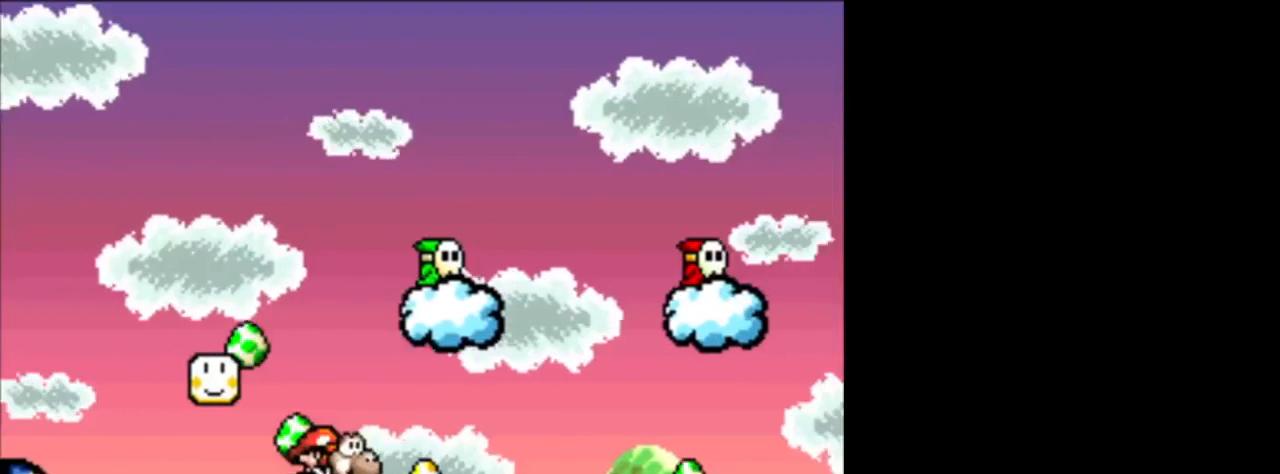
{"buttons": ["DPAD_RIGHT"], "events": [[83, "DPAD_RIGHT", "up"], [250, "B", "down"], [375, "B", "up"], [417, "DPAD_RIGHT", "down"]]}
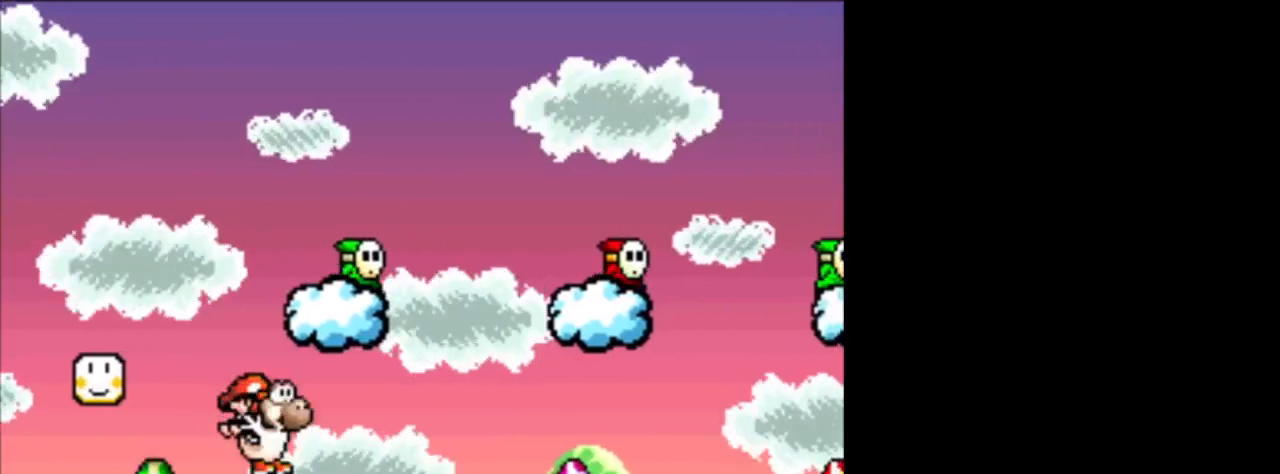
{"buttons": ["DPAD_RIGHT"], "events": []}
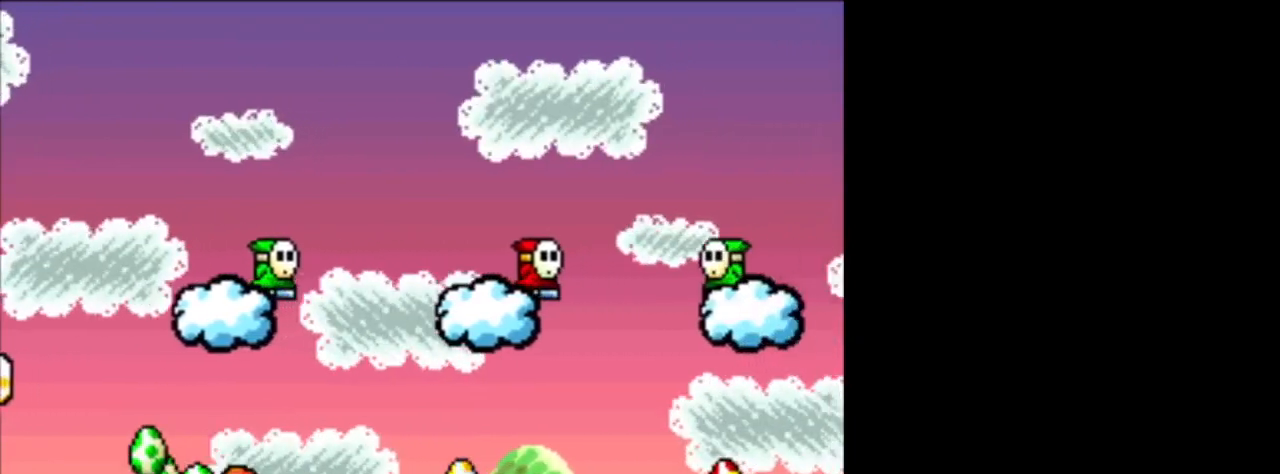
{"buttons": ["DPAD_RIGHT"], "events": []}
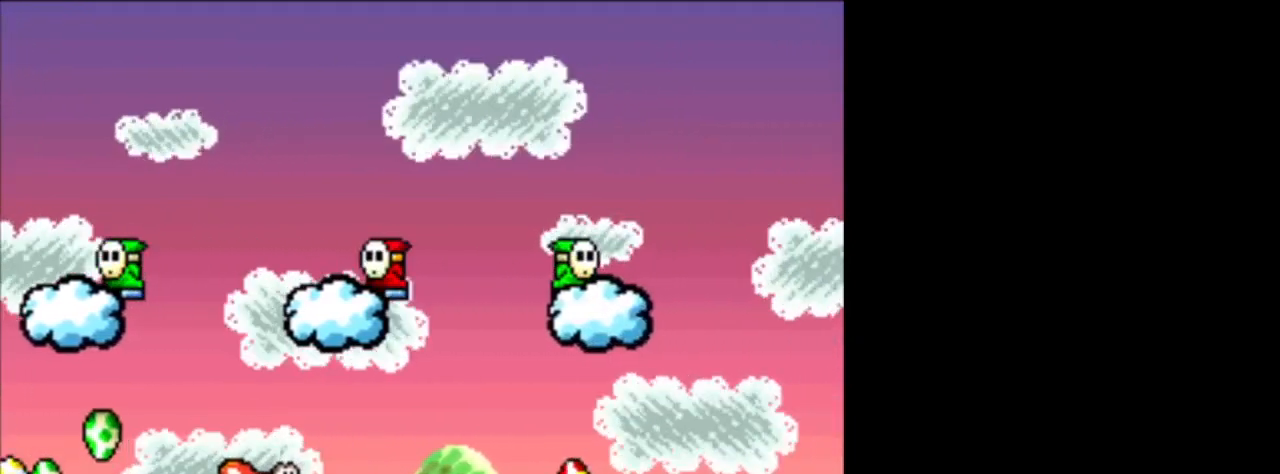
{"buttons": ["DPAD_RIGHT"], "events": [[42, "B", "down"], [126, "B", "up"]]}
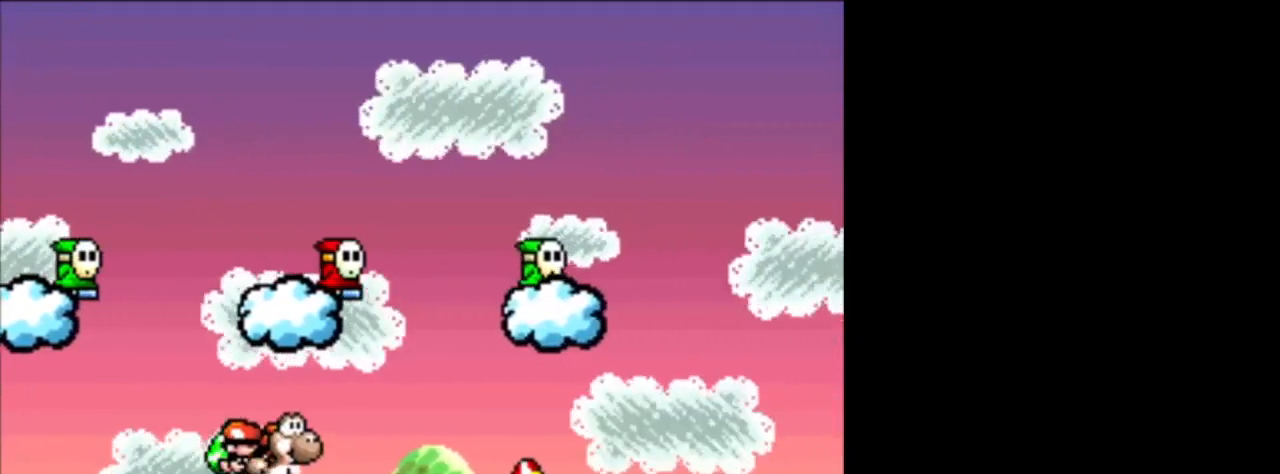
{"buttons": ["DPAD_RIGHT"], "events": []}
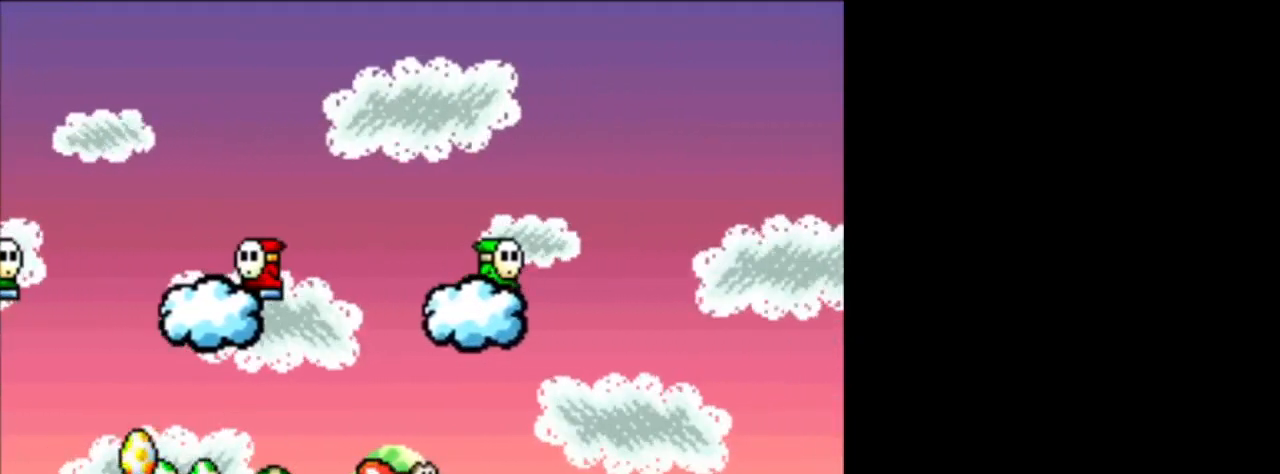
{"buttons": ["DPAD_LEFT"], "events": [[42, "B", "down"], [126, "B", "up"], [376, "DPAD_RIGHT", "up"], [459, "DPAD_LEFT", "down"]]}
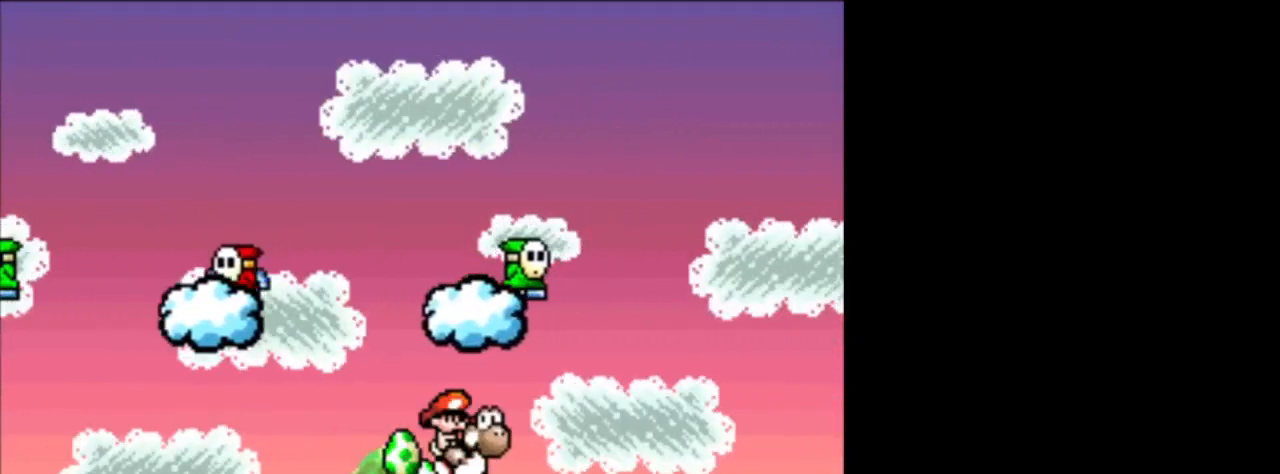
{"buttons": [], "events": [[83, "DPAD_LEFT", "up"], [167, "DPAD_UP", "down"], [167, "Y", "down"], [292, "Y", "up"], [500, "DPAD_UP", "up"]]}
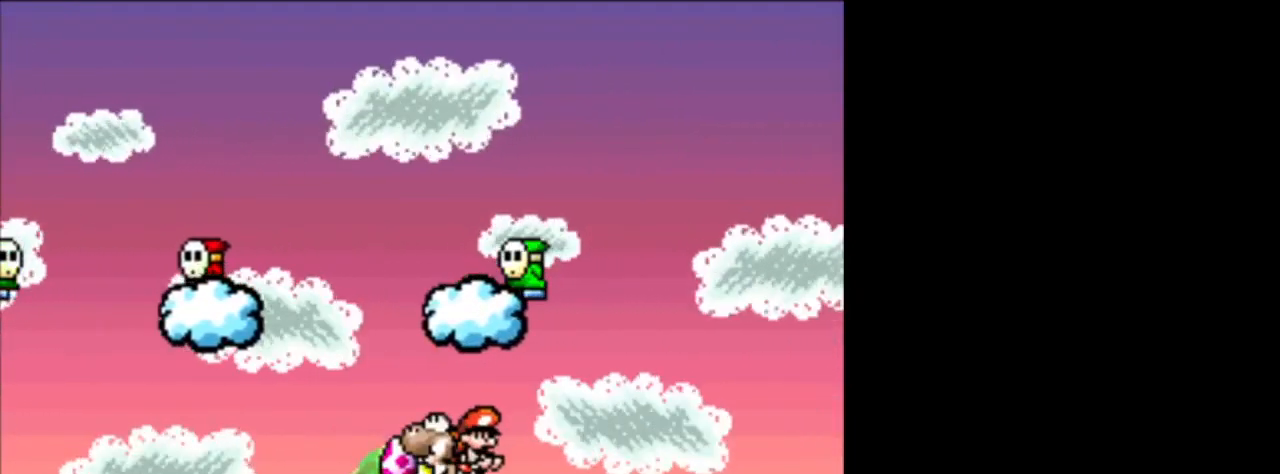
{"buttons": ["Y", "DPAD_UP"], "events": [[334, "DPAD_UP", "down"], [376, "Y", "down"]]}
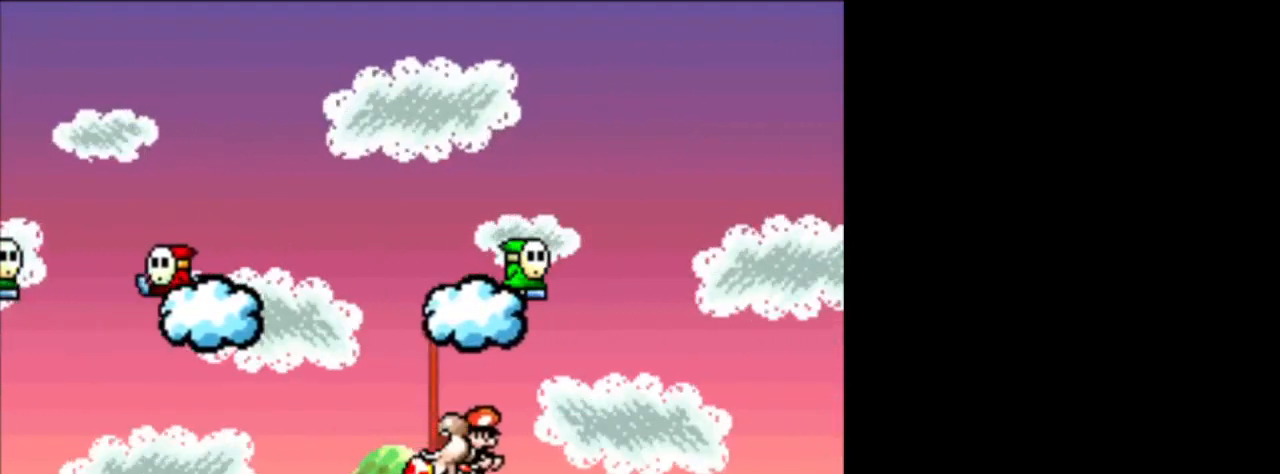
{"buttons": ["DPAD_UP"], "events": [[125, "Y", "up"], [334, "Y", "down"], [500, "Y", "up"]]}
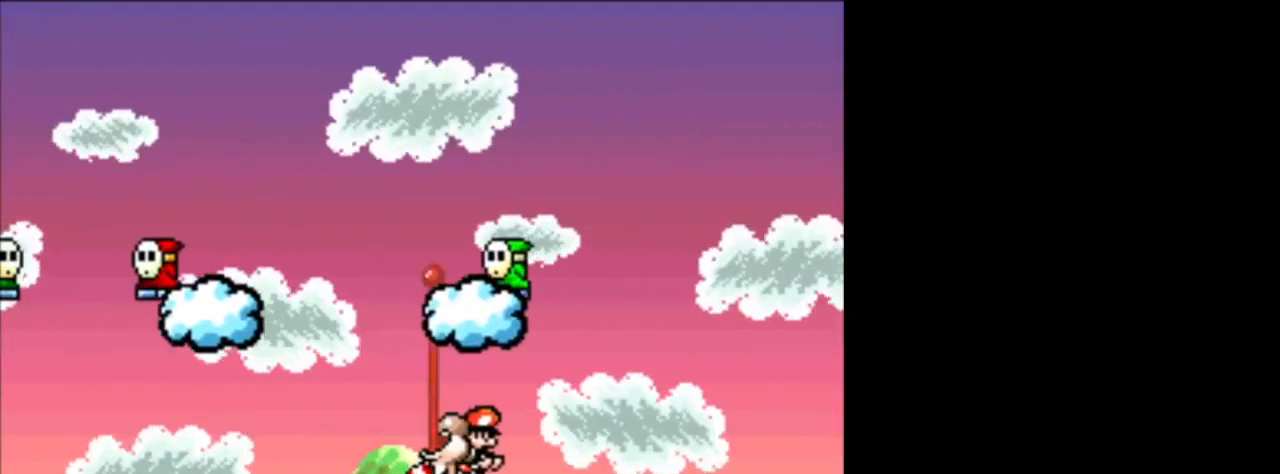
{"buttons": ["DPAD_UP"], "events": [[251, "Y", "down"], [418, "Y", "up"]]}
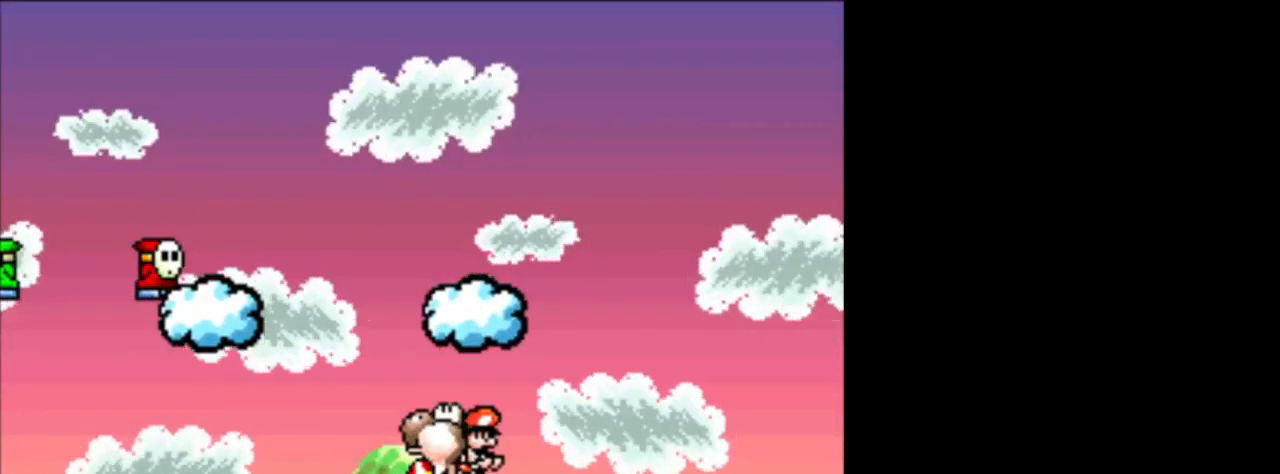
{"buttons": ["DPAD_LEFT"], "events": [[292, "DPAD_LEFT", "down"], [292, "DPAD_UP", "up"]]}
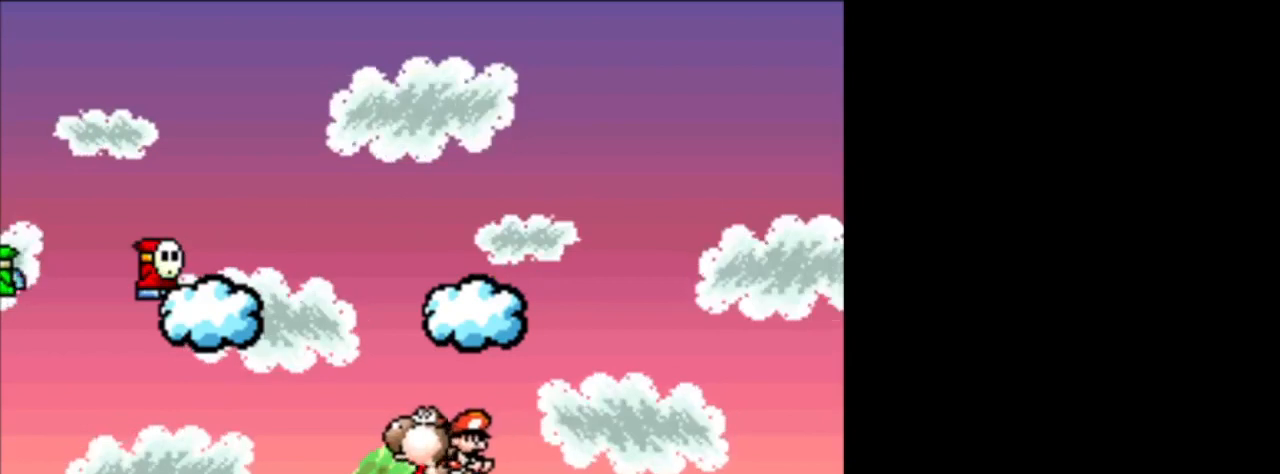
{"buttons": ["DPAD_DOWN"], "events": [[41, "B", "down"], [208, "B", "up"], [333, "DPAD_LEFT", "up"], [500, "DPAD_DOWN", "down"]]}
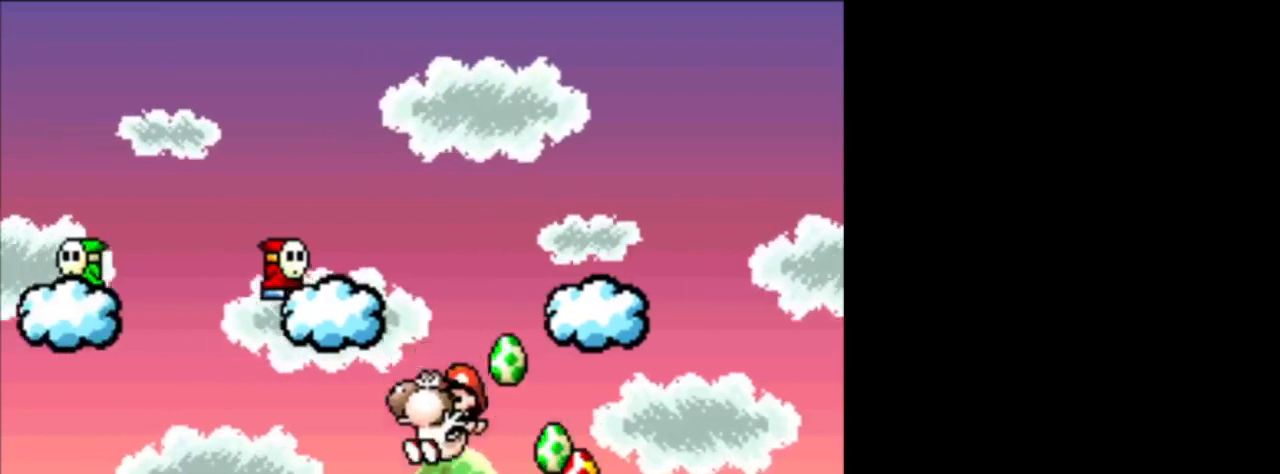
{"buttons": ["DPAD_LEFT"], "events": [[334, "DPAD_DOWN", "up"], [334, "DPAD_LEFT", "down"], [376, "B", "down"], [459, "B", "up"]]}
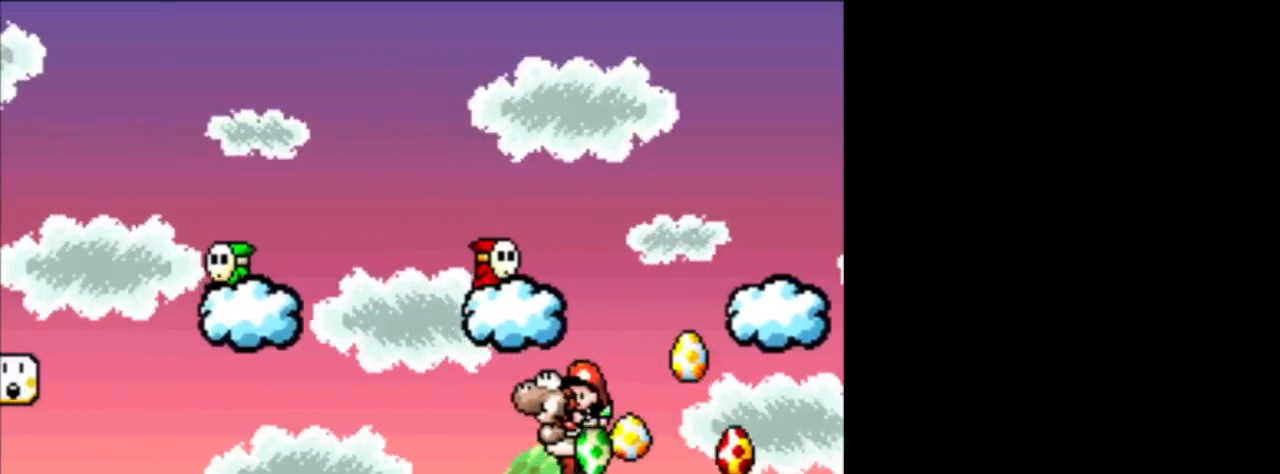
{"buttons": ["Y", "DPAD_UP"], "events": [[167, "DPAD_LEFT", "up"], [292, "DPAD_UP", "down"], [375, "DPAD_LEFT", "down"], [417, "DPAD_LEFT", "up"], [500, "Y", "down"]]}
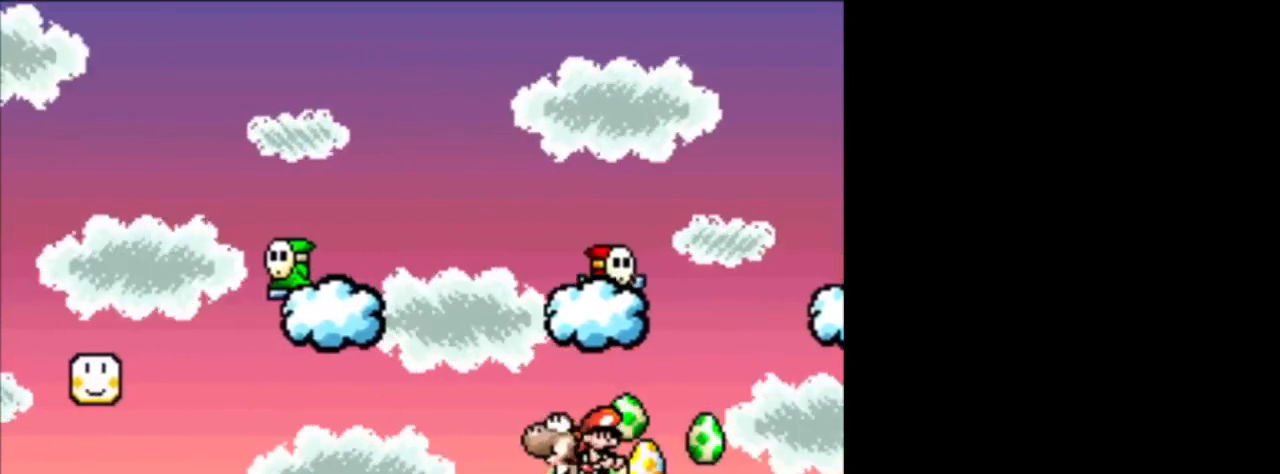
{"buttons": [], "events": [[125, "Y", "up"], [334, "DPAD_UP", "up"]]}
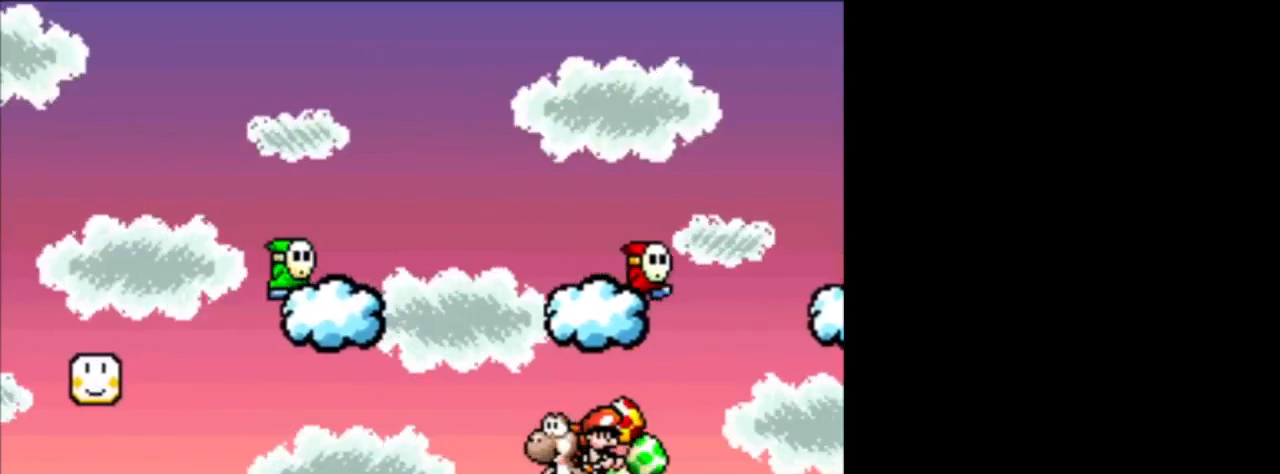
{"buttons": ["DPAD_LEFT"], "events": [[375, "DPAD_LEFT", "down"]]}
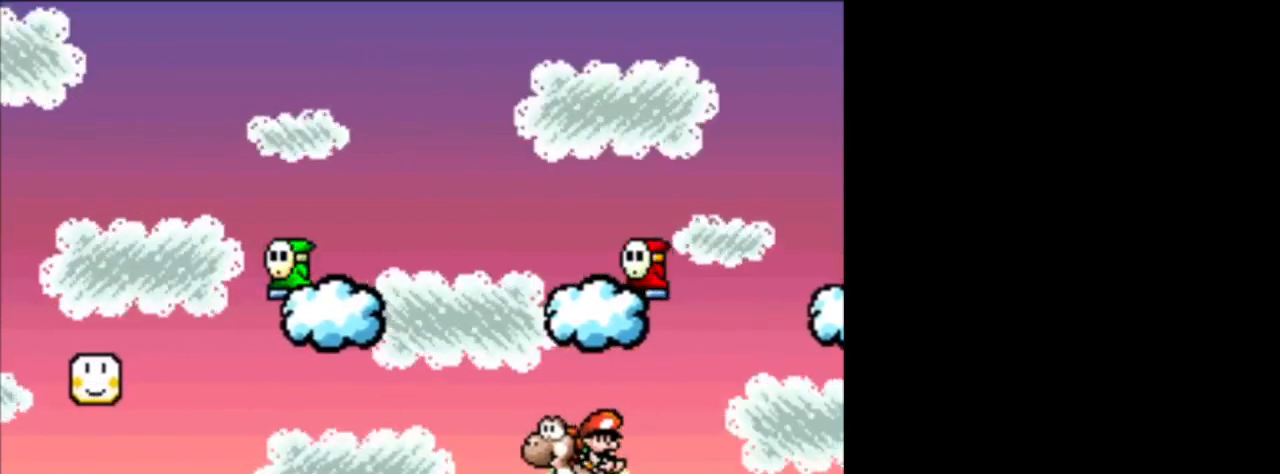
{"buttons": ["DPAD_LEFT"], "events": [[459, "B", "down"], [501, "B", "up"]]}
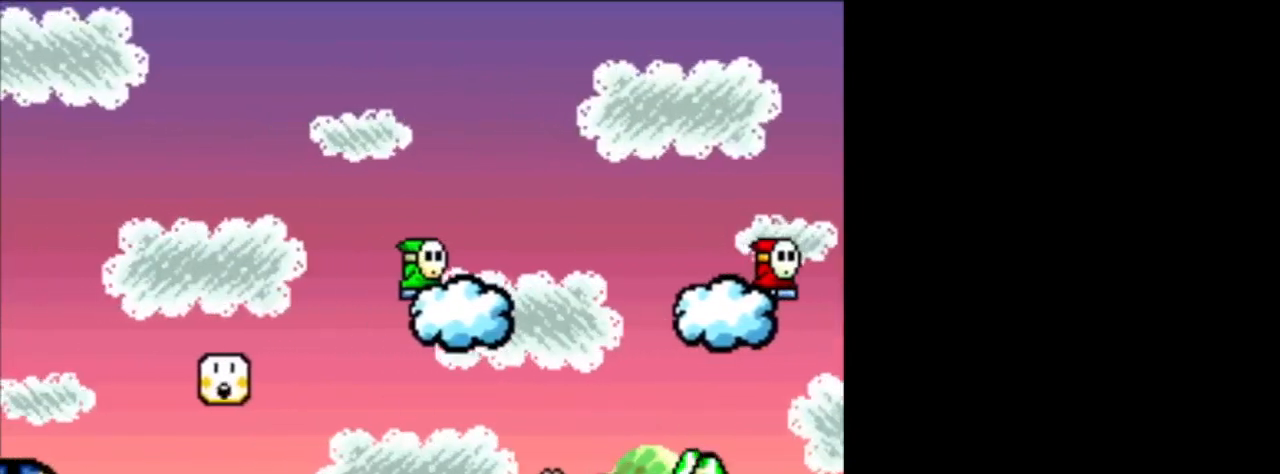
{"buttons": ["DPAD_LEFT"], "events": [[459, "B", "down"], [500, "B", "up"]]}